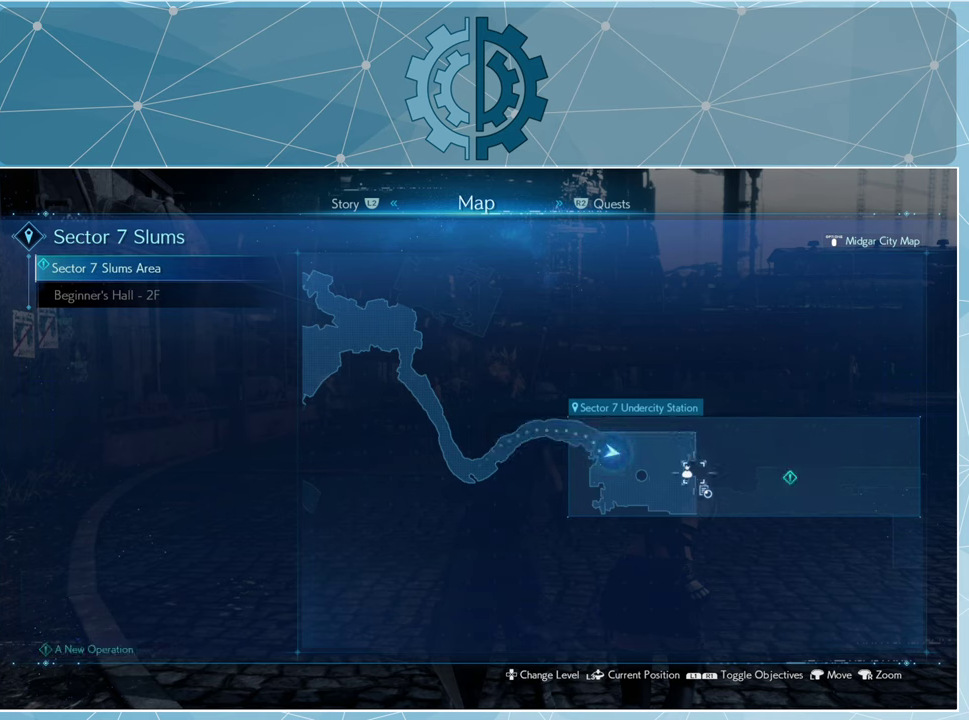
Gameplay with a controller (PlayStation layout); each line is a JSON object with the inputs held at the frame after it. "events" lists button and stick changes between this image and that frame as [ms after this image, input, new state], when the widget could be followed in between.
{"buttons": [], "left_stick": "down-right", "right_stick": "center", "events": [[100, "left_stick", "center"], [467, "left_stick", "down-right"]]}
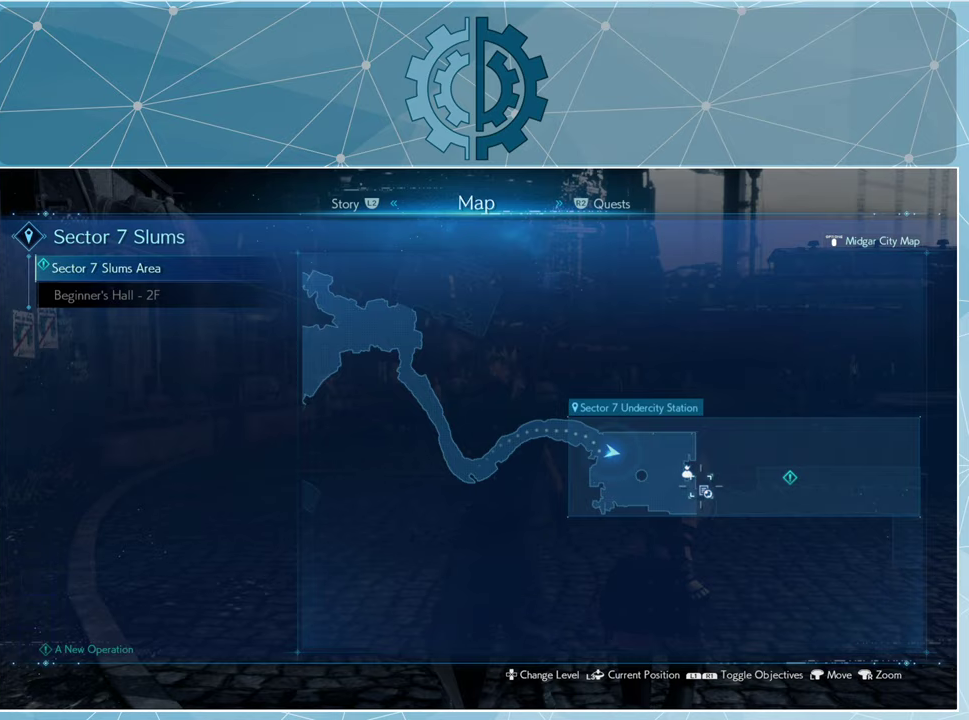
{"buttons": [], "left_stick": "center", "right_stick": "center", "events": [[67, "left_stick", "center"]]}
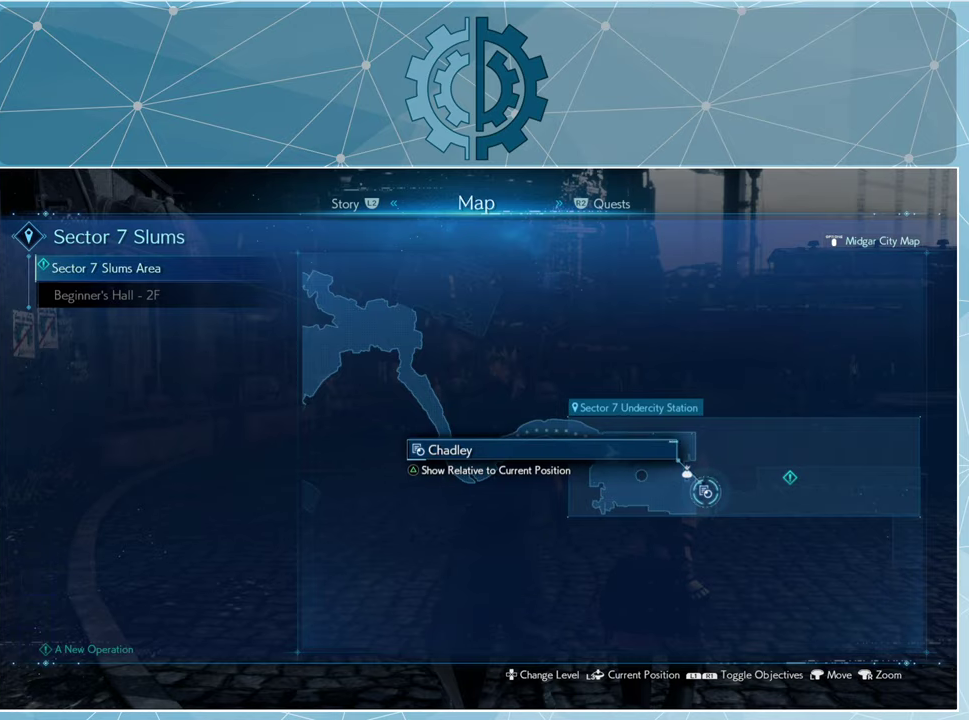
{"buttons": [], "left_stick": "center", "right_stick": "center", "events": [[233, "CIRCLE", "down"], [300, "CIRCLE", "up"]]}
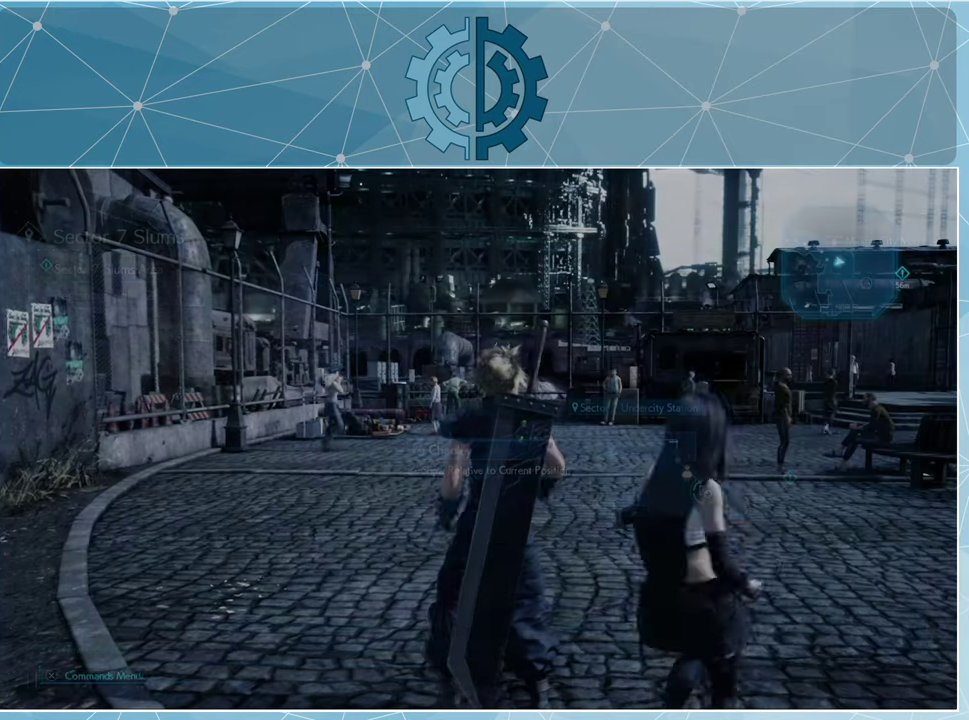
{"buttons": [], "left_stick": "up", "right_stick": "right", "events": [[233, "right_stick", "right"], [400, "left_stick", "up"]]}
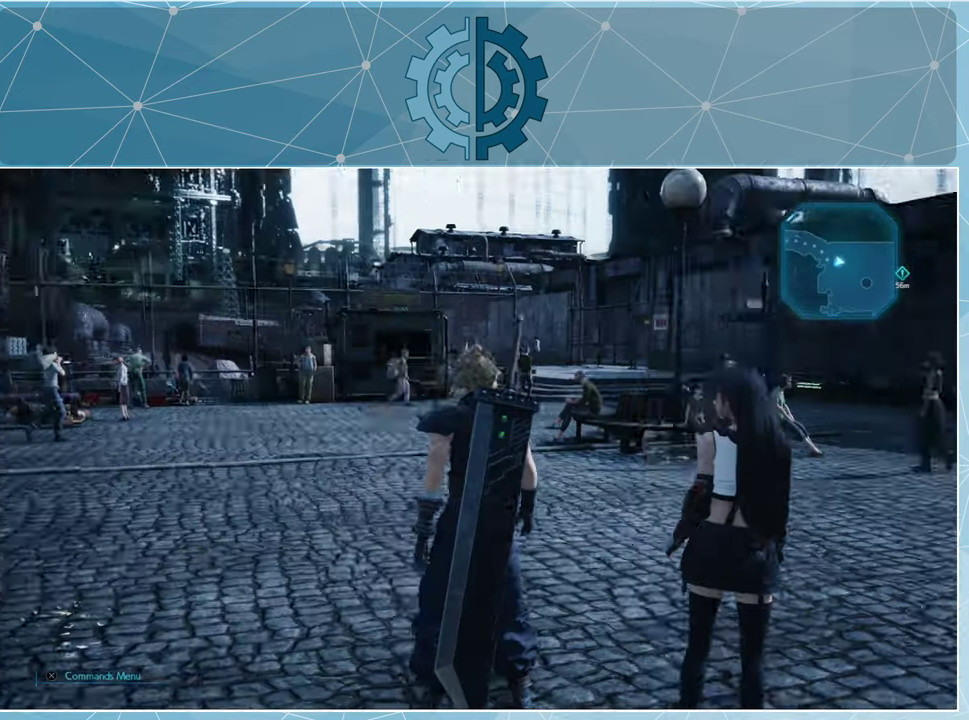
{"buttons": [], "left_stick": "up", "right_stick": "center", "events": [[100, "right_stick", "center"]]}
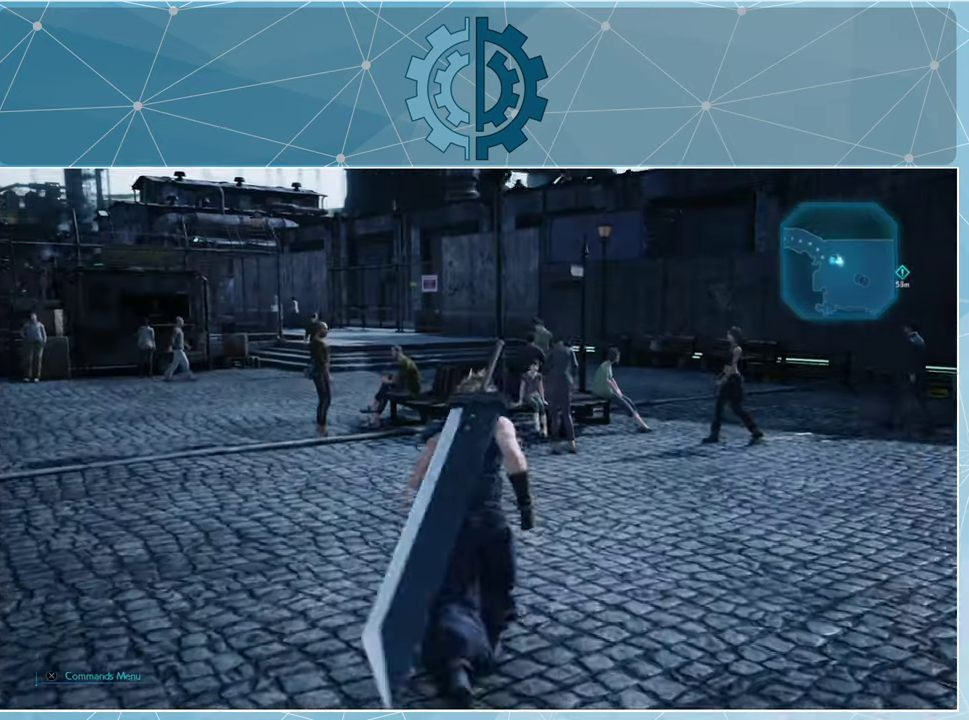
{"buttons": [], "left_stick": "up-right", "right_stick": "center", "events": [[300, "left_stick", "up-right"]]}
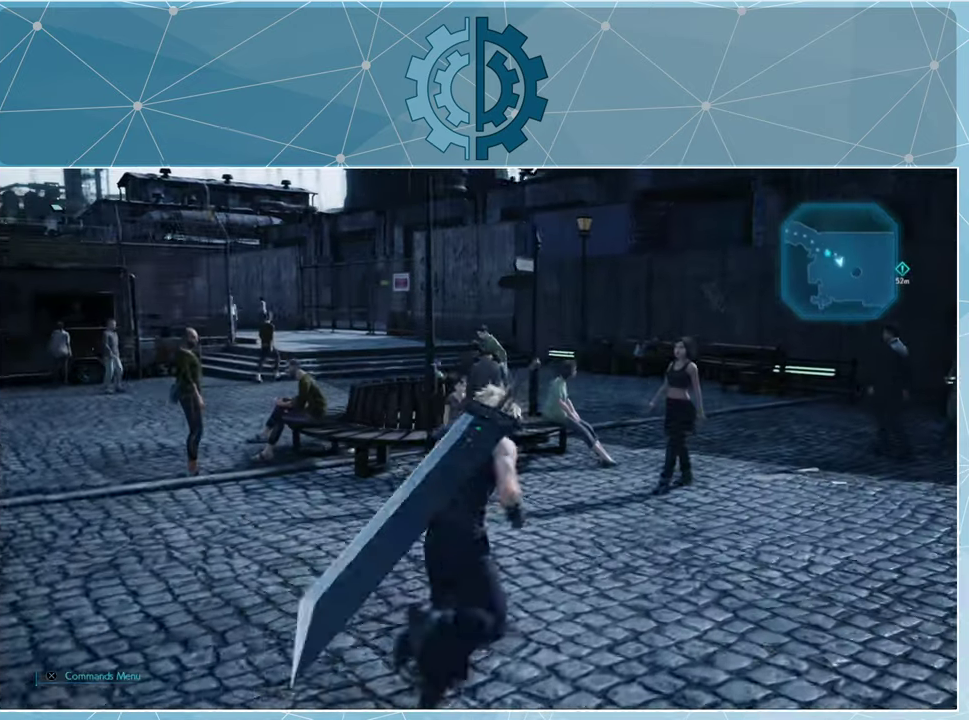
{"buttons": [], "left_stick": "up-right", "right_stick": "center", "events": []}
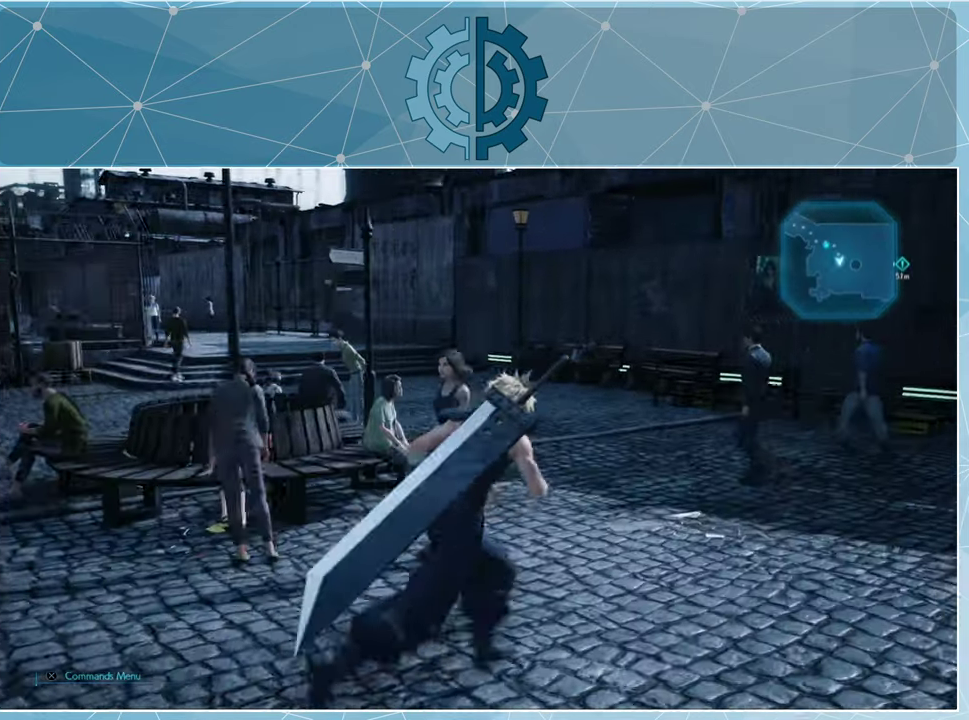
{"buttons": [], "left_stick": "center", "right_stick": "left", "events": [[233, "left_stick", "center"], [500, "right_stick", "left"]]}
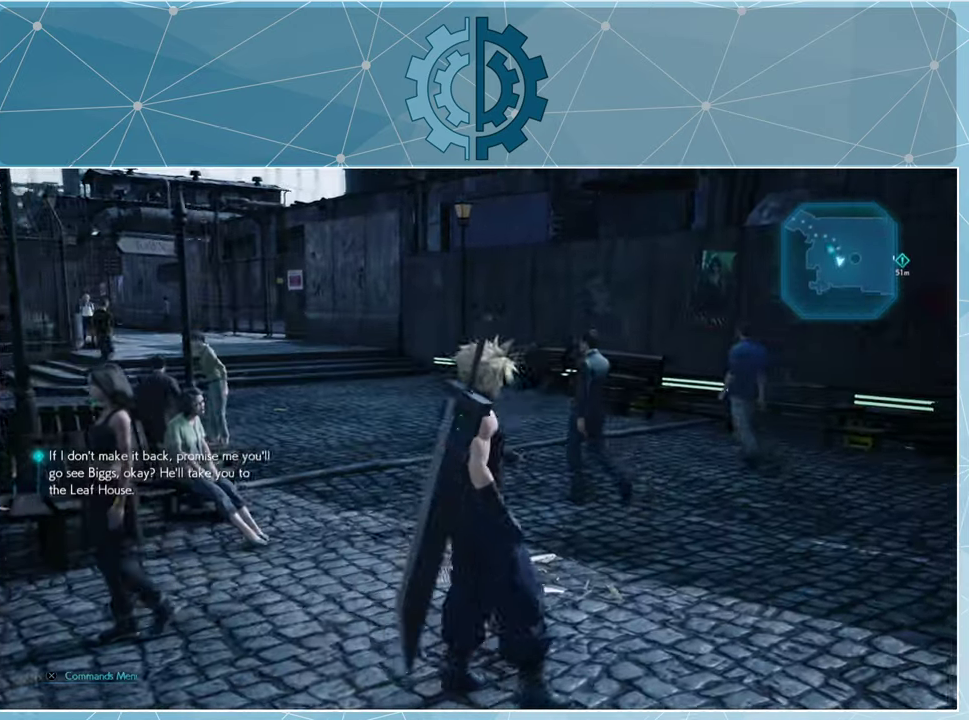
{"buttons": [], "left_stick": "up", "right_stick": "center", "events": [[100, "left_stick", "up"], [200, "right_stick", "center"]]}
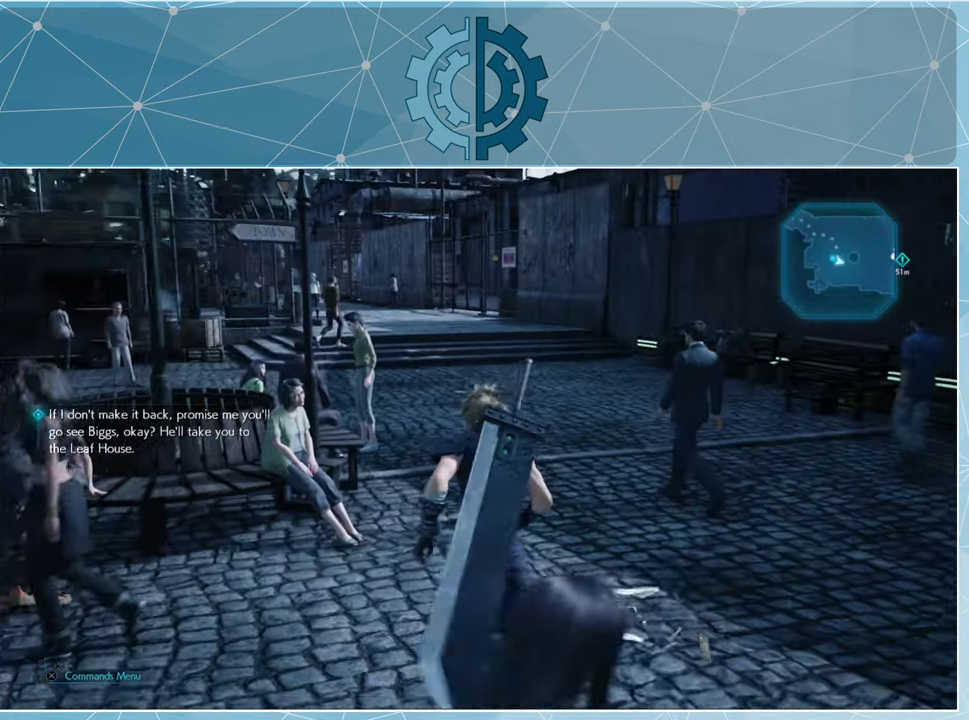
{"buttons": [], "left_stick": "up", "right_stick": "center", "events": [[233, "right_stick", "left"], [467, "right_stick", "center"]]}
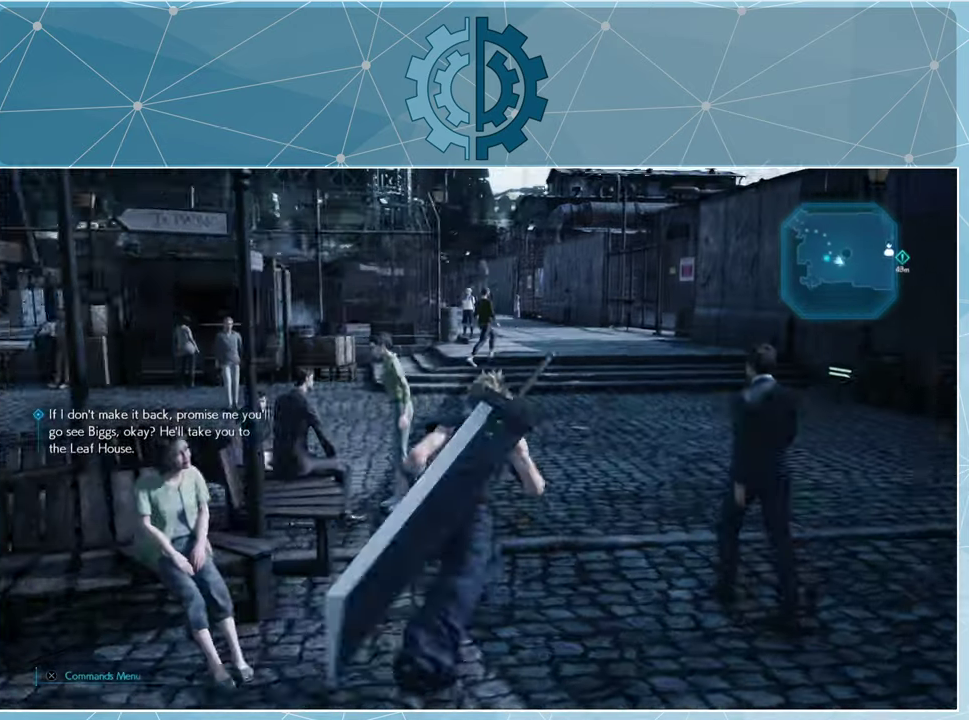
{"buttons": [], "left_stick": "up", "right_stick": "left", "events": [[300, "right_stick", "left"]]}
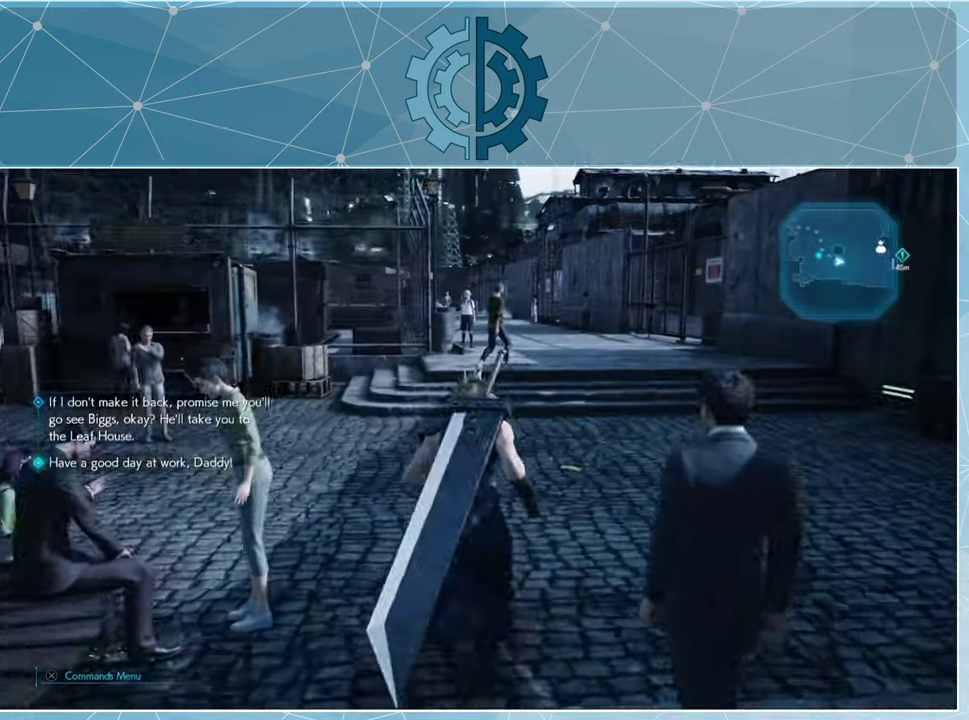
{"buttons": [], "left_stick": "up", "right_stick": "left", "events": []}
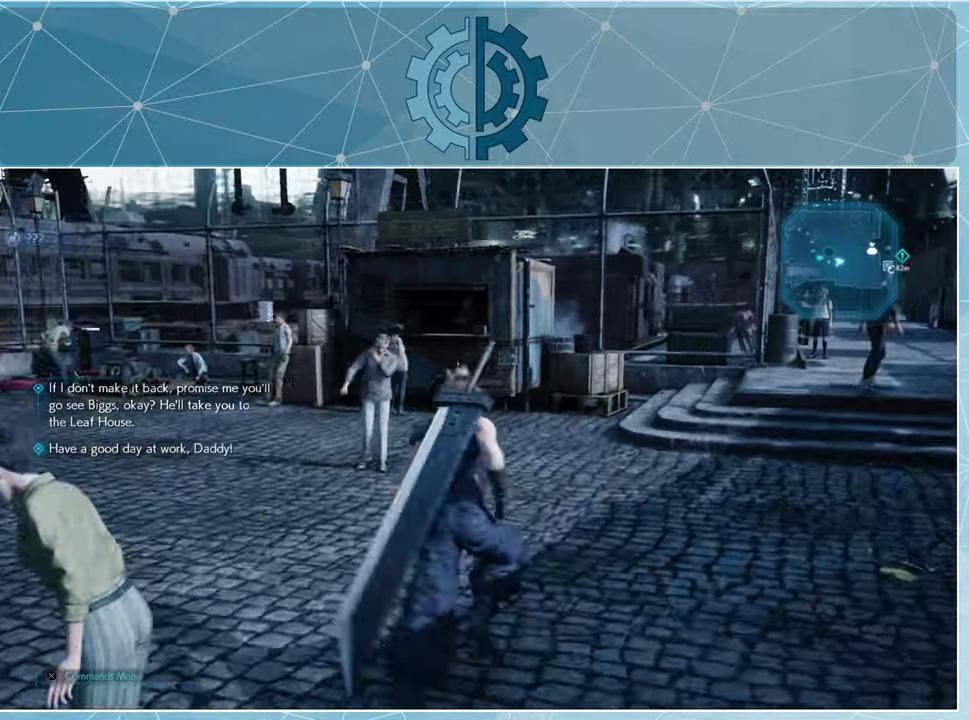
{"buttons": [], "left_stick": "center", "right_stick": "center", "events": [[33, "right_stick", "center"], [333, "left_stick", "center"]]}
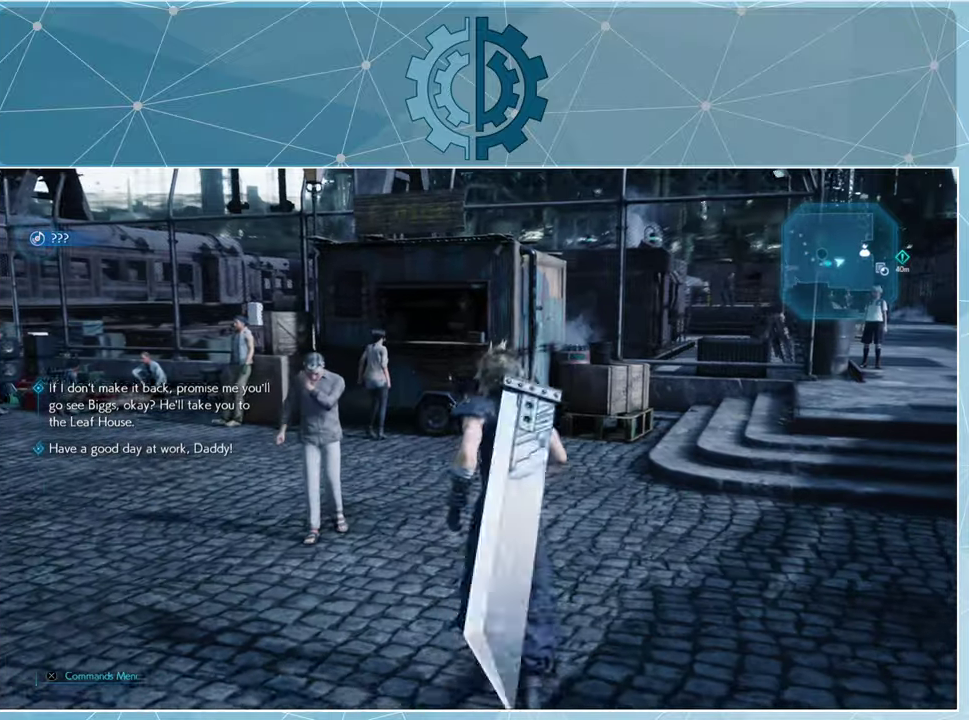
{"buttons": [], "left_stick": "center", "right_stick": "center", "events": []}
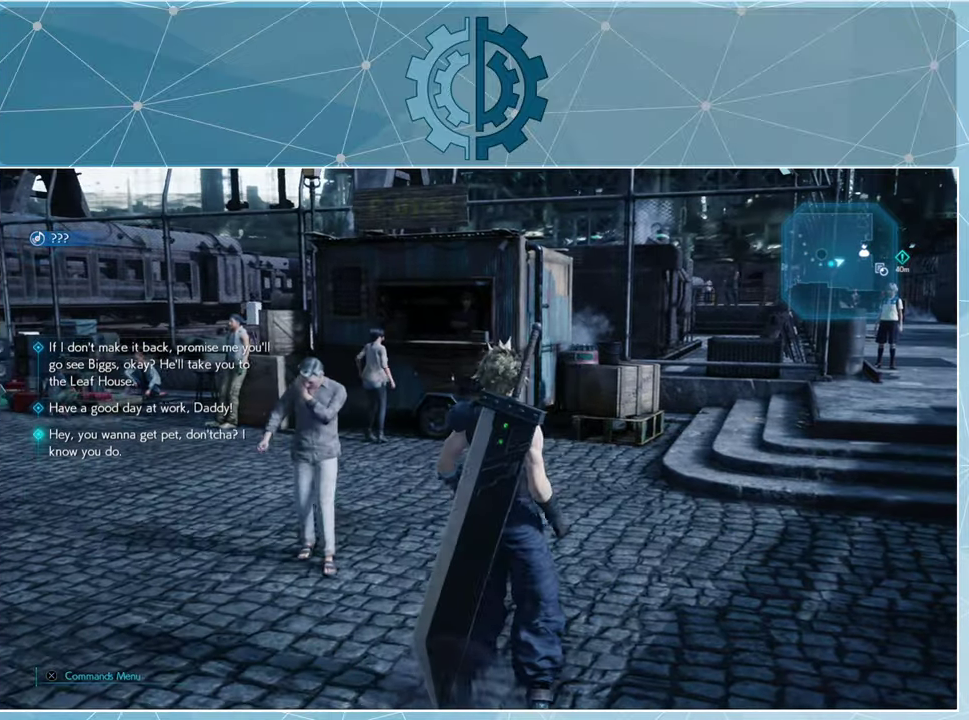
{"buttons": [], "left_stick": "center", "right_stick": "center", "events": []}
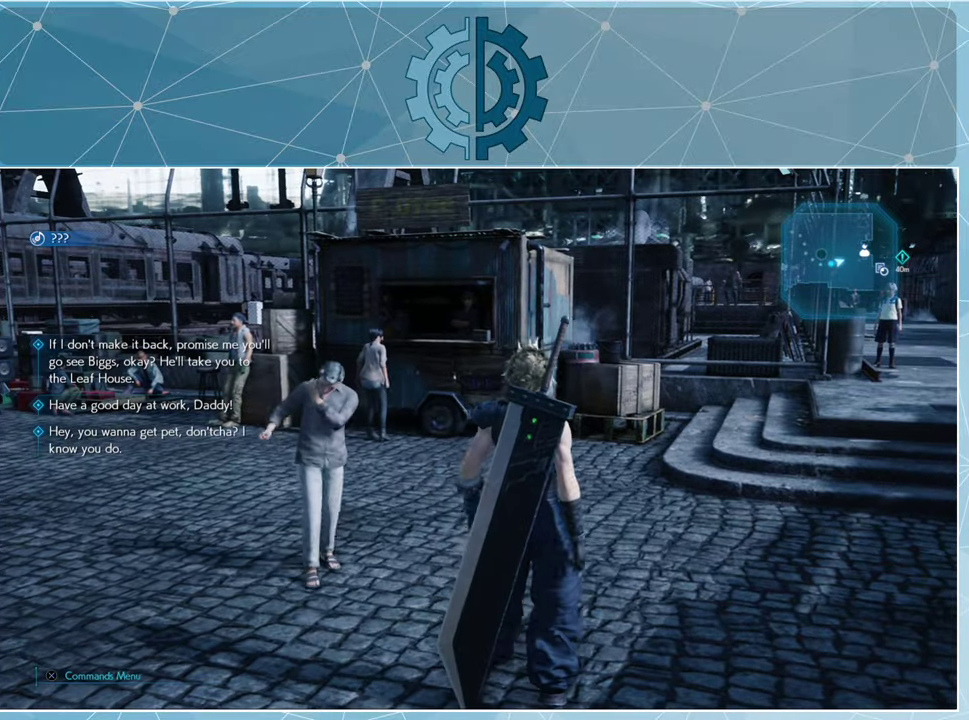
{"buttons": [], "left_stick": "center", "right_stick": "center", "events": []}
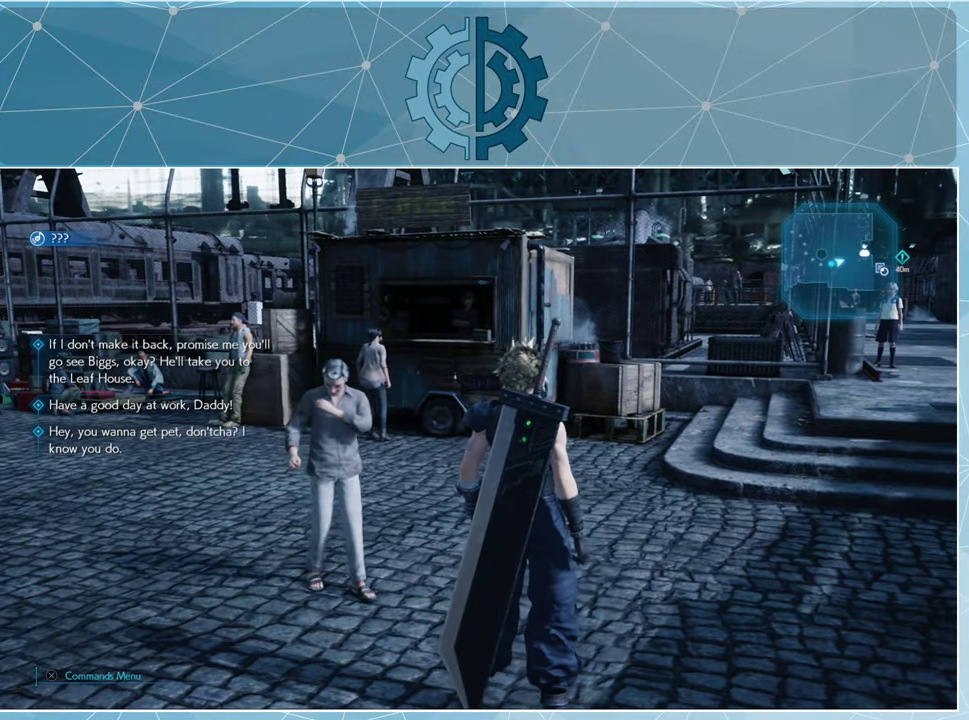
{"buttons": [], "left_stick": "center", "right_stick": "center", "events": []}
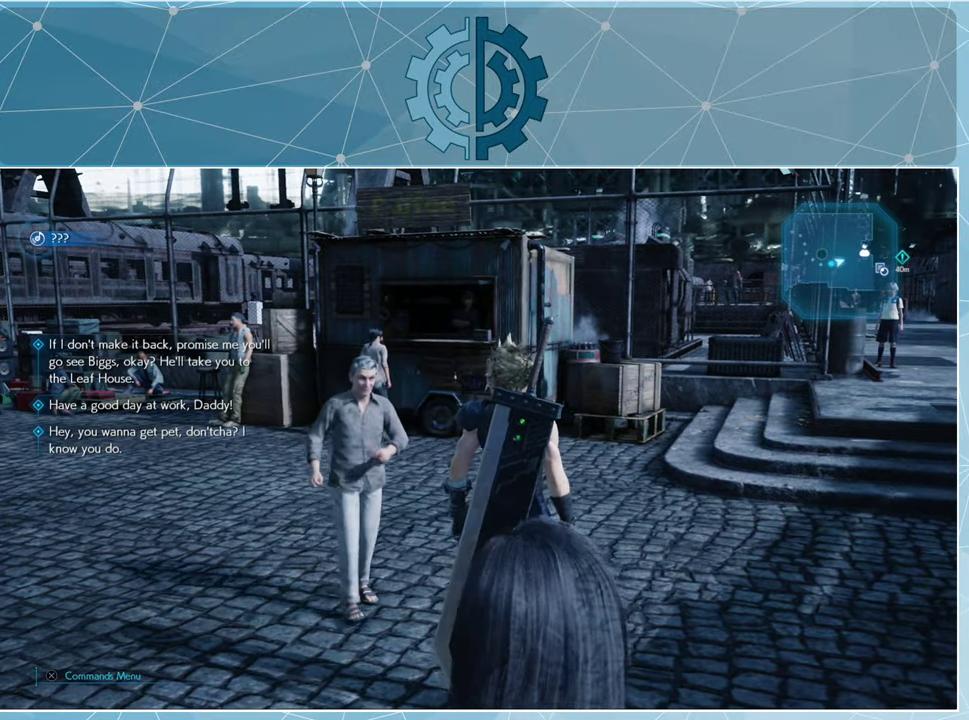
{"buttons": [], "left_stick": "up", "right_stick": "center", "events": [[300, "left_stick", "up"]]}
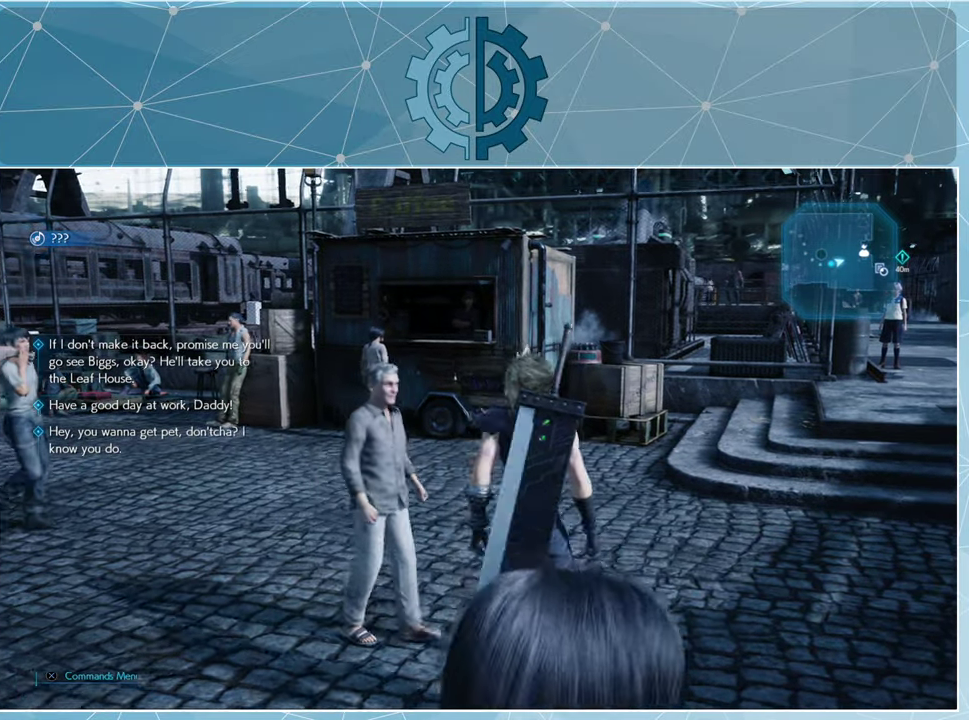
{"buttons": [], "left_stick": "up", "right_stick": "left", "events": [[433, "right_stick", "left"]]}
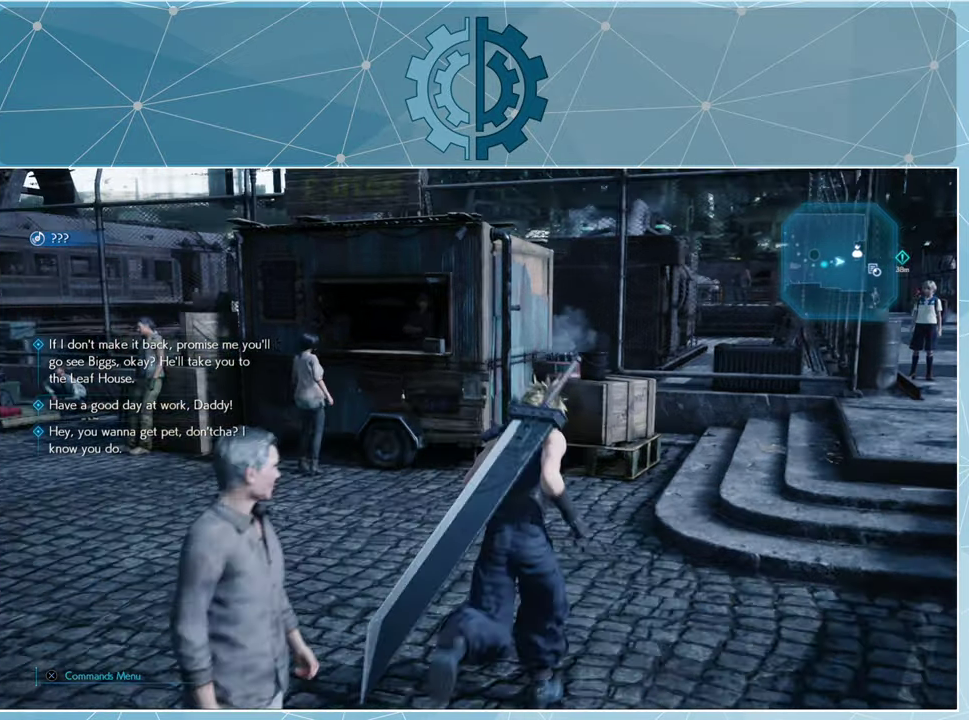
{"buttons": [], "left_stick": "up", "right_stick": "center", "events": [[200, "right_stick", "center"]]}
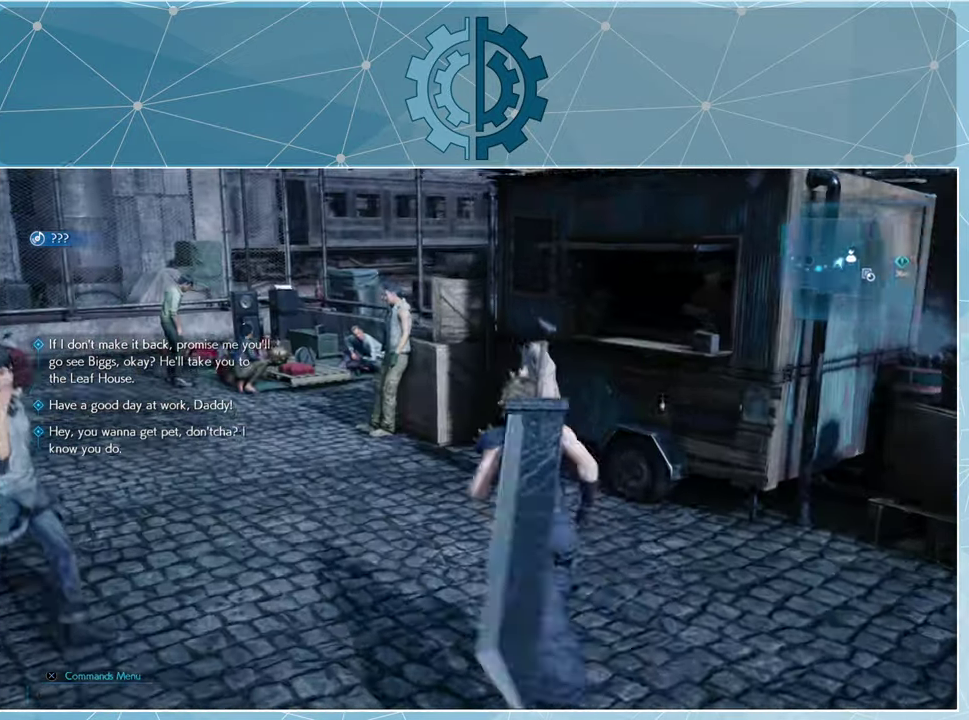
{"buttons": [], "left_stick": "center", "right_stick": "center", "events": [[100, "right_stick", "right"], [333, "right_stick", "center"], [400, "left_stick", "center"]]}
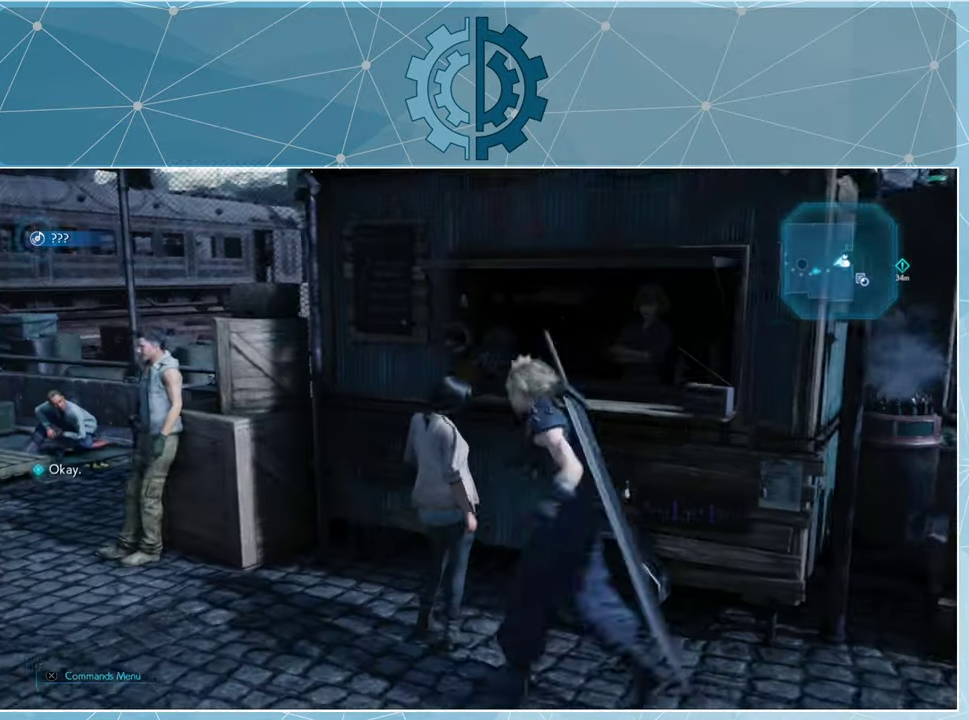
{"buttons": [], "left_stick": "up-right", "right_stick": "right", "events": [[66, "right_stick", "right"], [266, "right_stick", "center"], [333, "left_stick", "up-right"], [500, "right_stick", "right"]]}
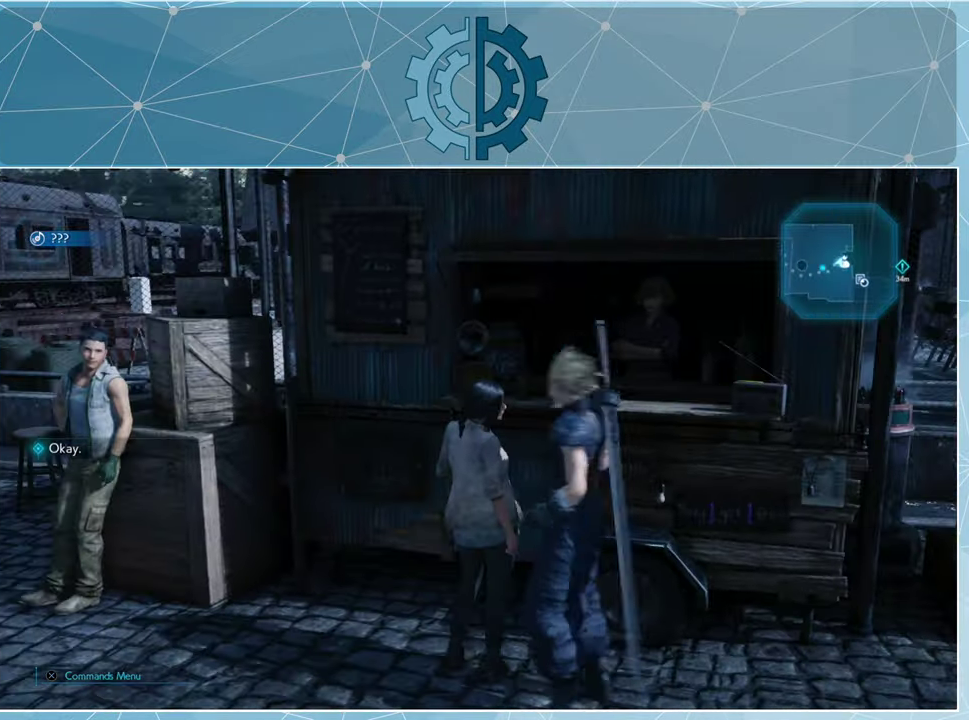
{"buttons": [], "left_stick": "center", "right_stick": "center", "events": [[200, "right_stick", "center"], [267, "left_stick", "center"]]}
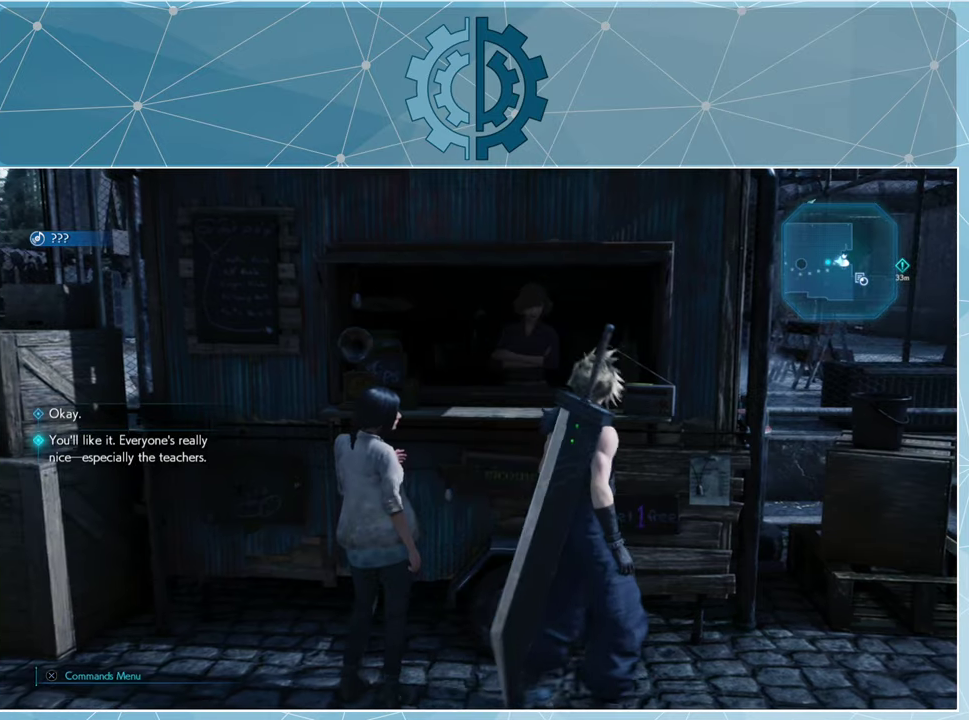
{"buttons": [], "left_stick": "center", "right_stick": "center", "events": [[200, "left_stick", "up"], [334, "left_stick", "center"]]}
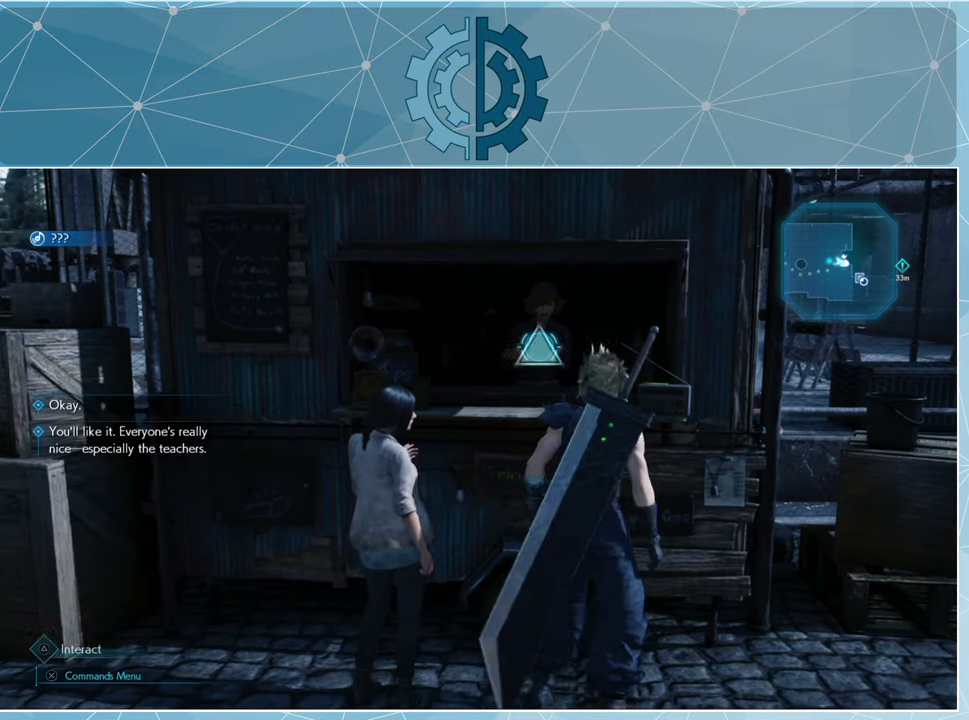
{"buttons": [], "left_stick": "center", "right_stick": "center", "events": [[400, "TRIANGLE", "down"], [467, "TRIANGLE", "up"]]}